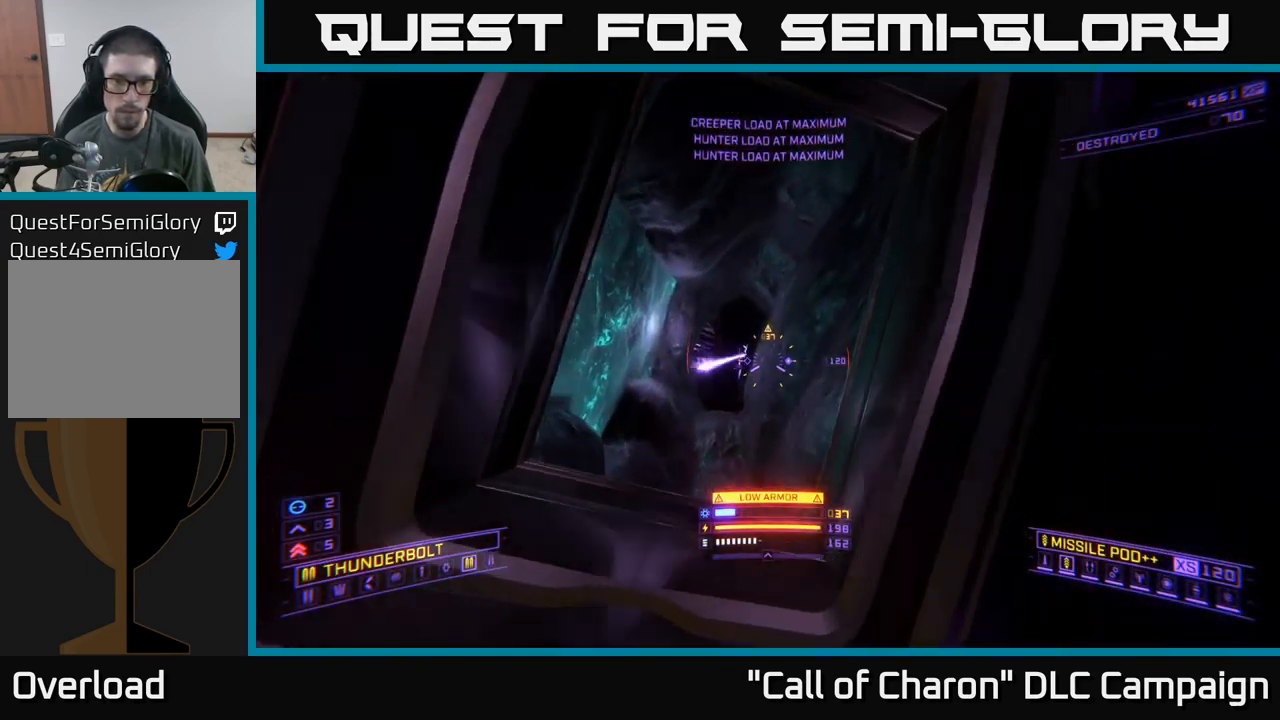
Gameplay with a controller (Xbox layout); each line is a JSON object with the inputs held at the frame after it (dt_ms = milliseconds from this image to that frame). "events" lists button and stick changes between this image and that frame as [ms after this image, input, new state], when the widget could be followed in between.
{"dt_ms": 500, "buttons": ["A", "R2"], "left_stick": "up-right", "right_stick": "center", "events": [[50, "right_stick", "up"], [200, "right_stick", "center"], [300, "left_stick", "up-right"], [350, "A", "down"], [350, "L3", "up"], [350, "right_stick", "left"], [417, "right_stick", "center"], [434, "R2", "down"]]}
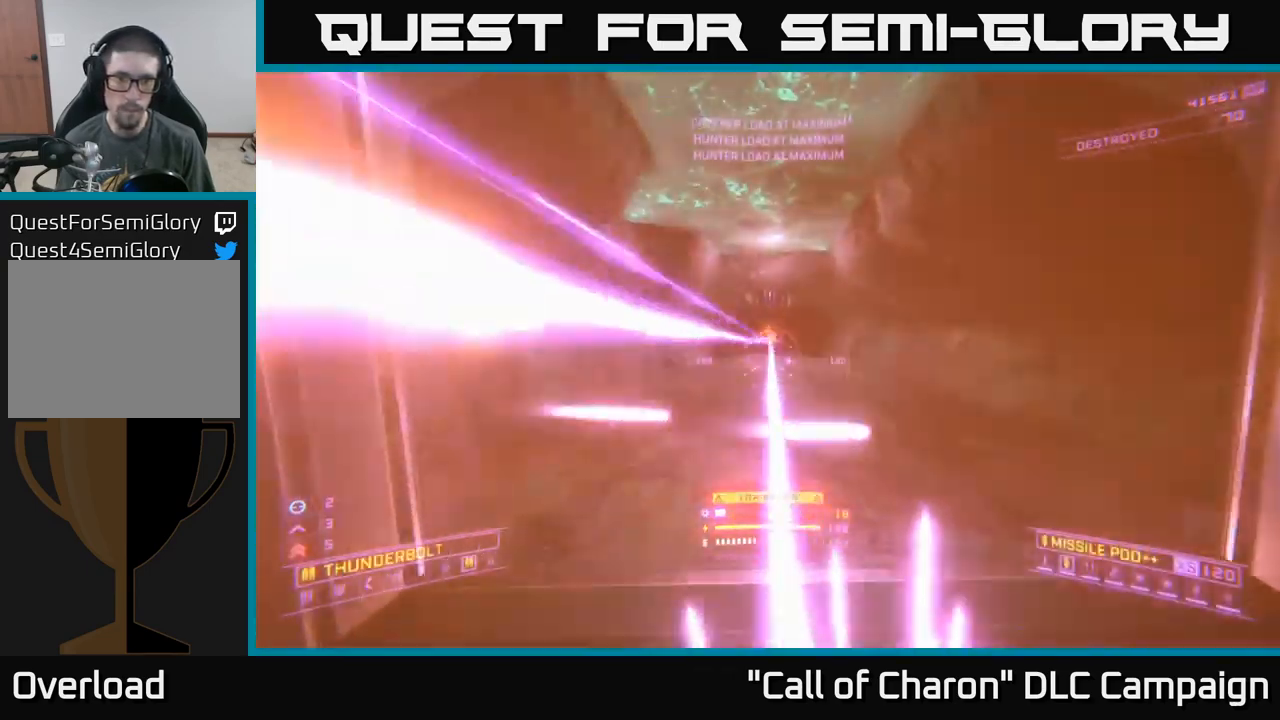
{"dt_ms": 500, "buttons": ["X", "R2"], "left_stick": "up-left", "right_stick": "center", "events": [[150, "left_stick", "up"], [234, "A", "up"], [300, "right_stick", "up-right"], [317, "left_stick", "up-left"], [334, "X", "down"], [467, "right_stick", "center"]]}
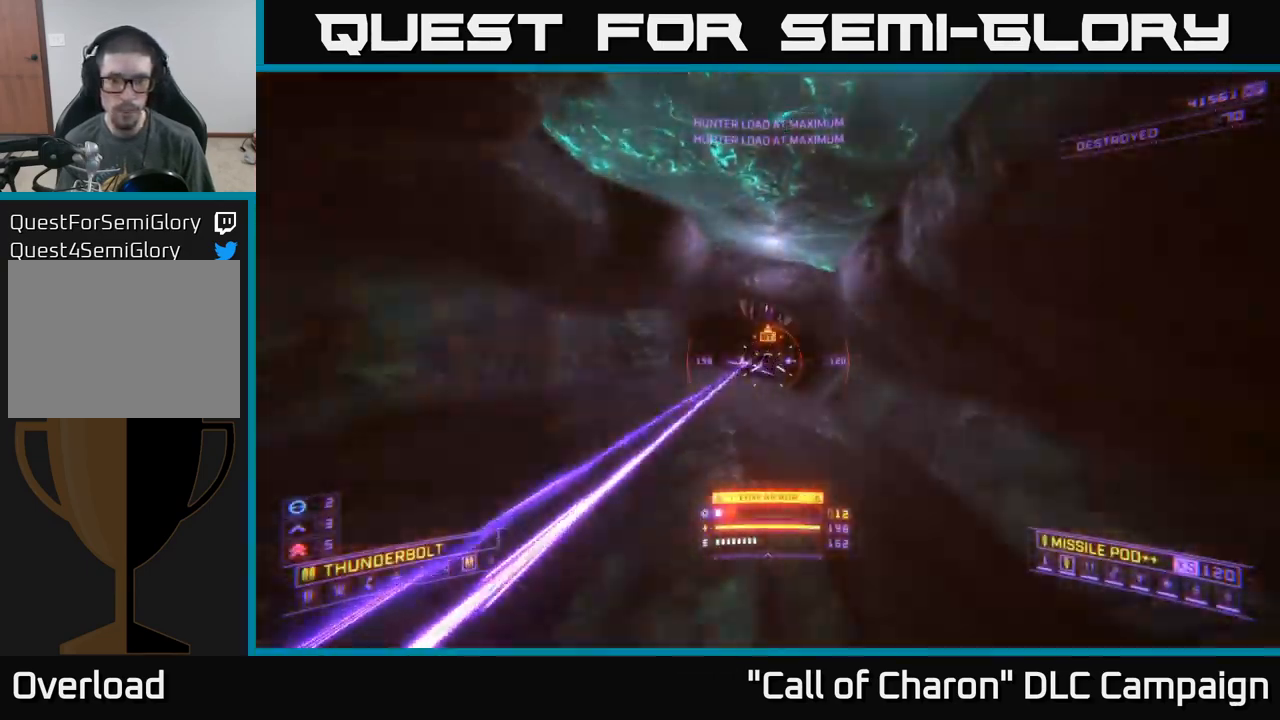
{"dt_ms": 500, "buttons": ["A", "R2"], "left_stick": "up-left", "right_stick": "down", "events": [[117, "left_stick", "center"], [134, "X", "up"], [184, "left_stick", "up-left"], [300, "right_stick", "down"], [350, "A", "down"]]}
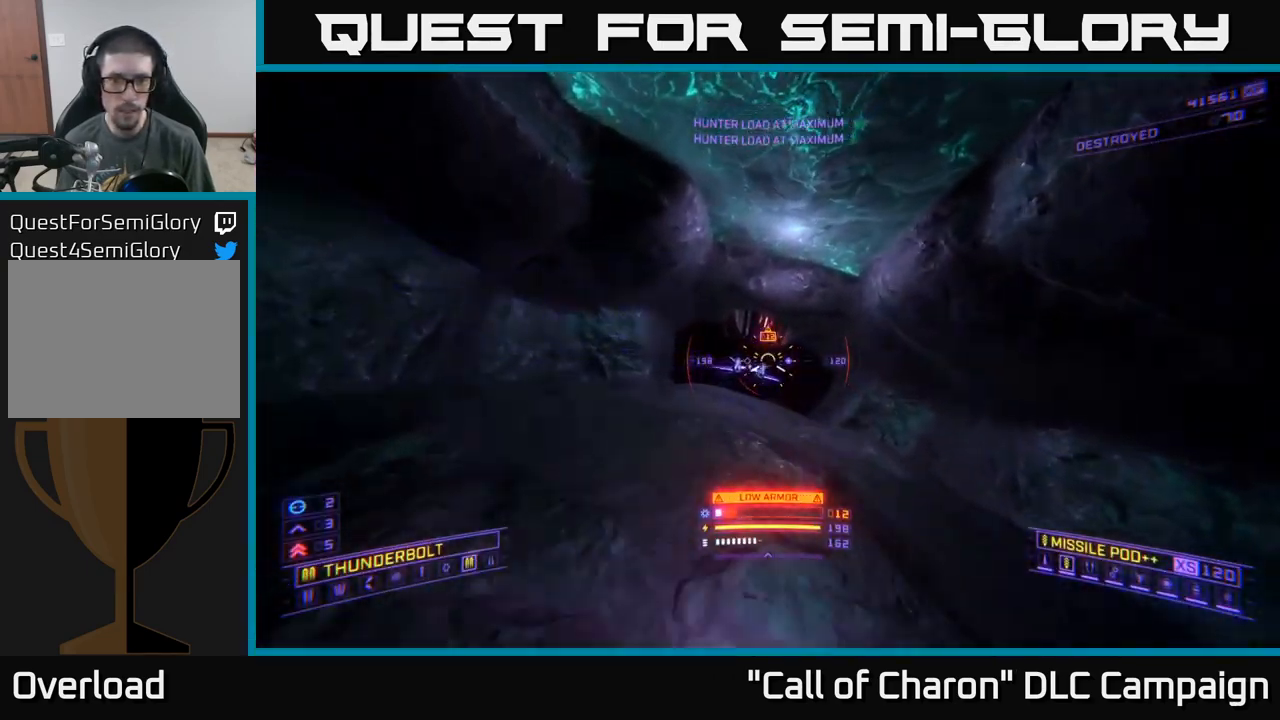
{"dt_ms": 500, "buttons": [], "left_stick": "right", "right_stick": "down", "events": [[50, "right_stick", "left"], [84, "R2", "up"], [100, "left_stick", "right"], [100, "right_stick", "center"], [334, "right_stick", "right"], [484, "A", "up"], [500, "right_stick", "down"]]}
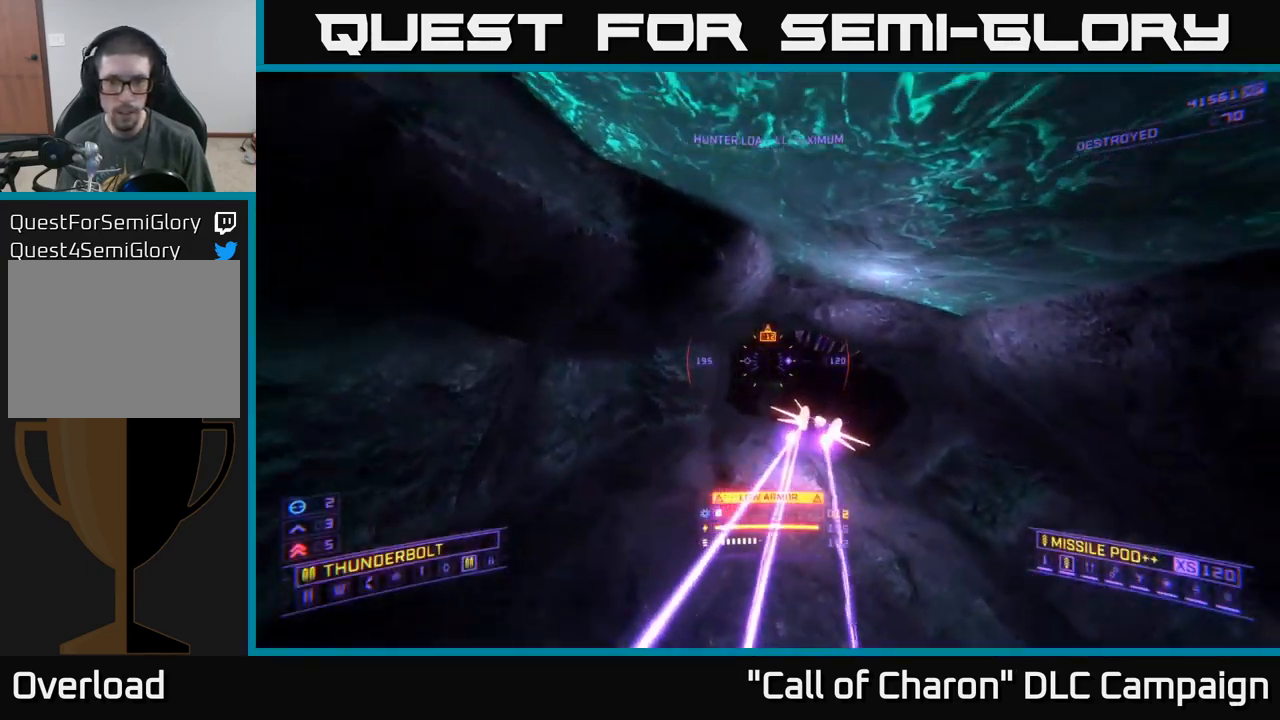
{"dt_ms": 500, "buttons": ["X", "L2"], "left_stick": "up", "right_stick": "up-right", "events": [[100, "X", "down"], [167, "right_stick", "down-left"], [367, "L2", "down"], [384, "right_stick", "up-left"], [417, "left_stick", "up"], [484, "right_stick", "up-right"]]}
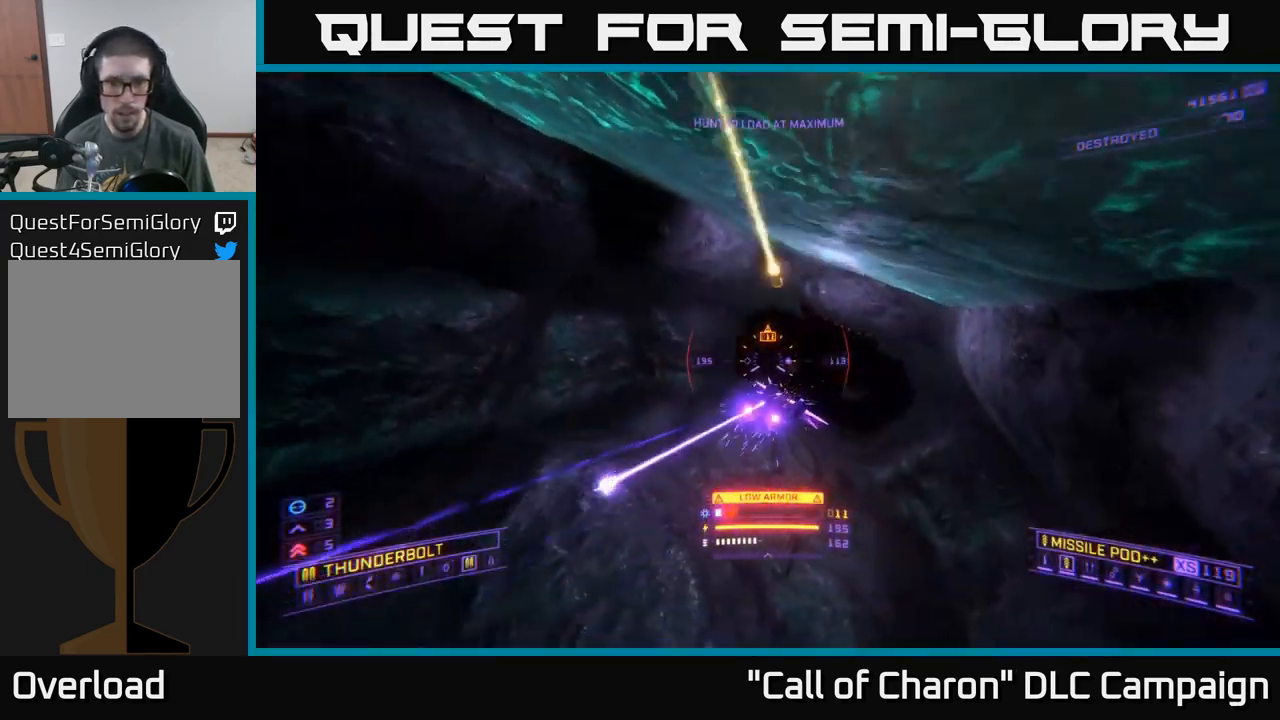
{"dt_ms": 500, "buttons": ["X", "L2"], "left_stick": "up-left", "right_stick": "up-left", "events": [[234, "left_stick", "up-left"], [250, "right_stick", "center"], [350, "right_stick", "left"], [450, "right_stick", "up-left"]]}
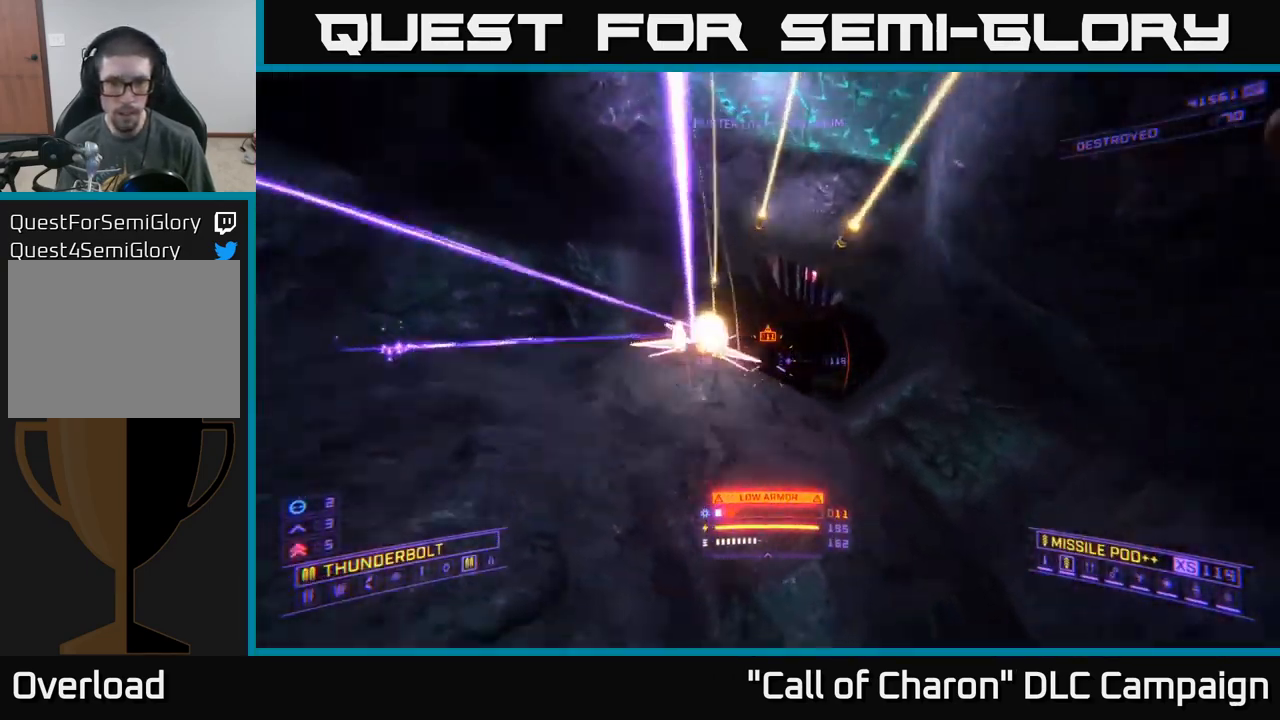
{"dt_ms": 500, "buttons": [], "left_stick": "left", "right_stick": "down", "events": [[17, "right_stick", "up"], [67, "X", "up"], [134, "L2", "up"], [200, "left_stick", "left"], [217, "right_stick", "right"], [366, "right_stick", "down"]]}
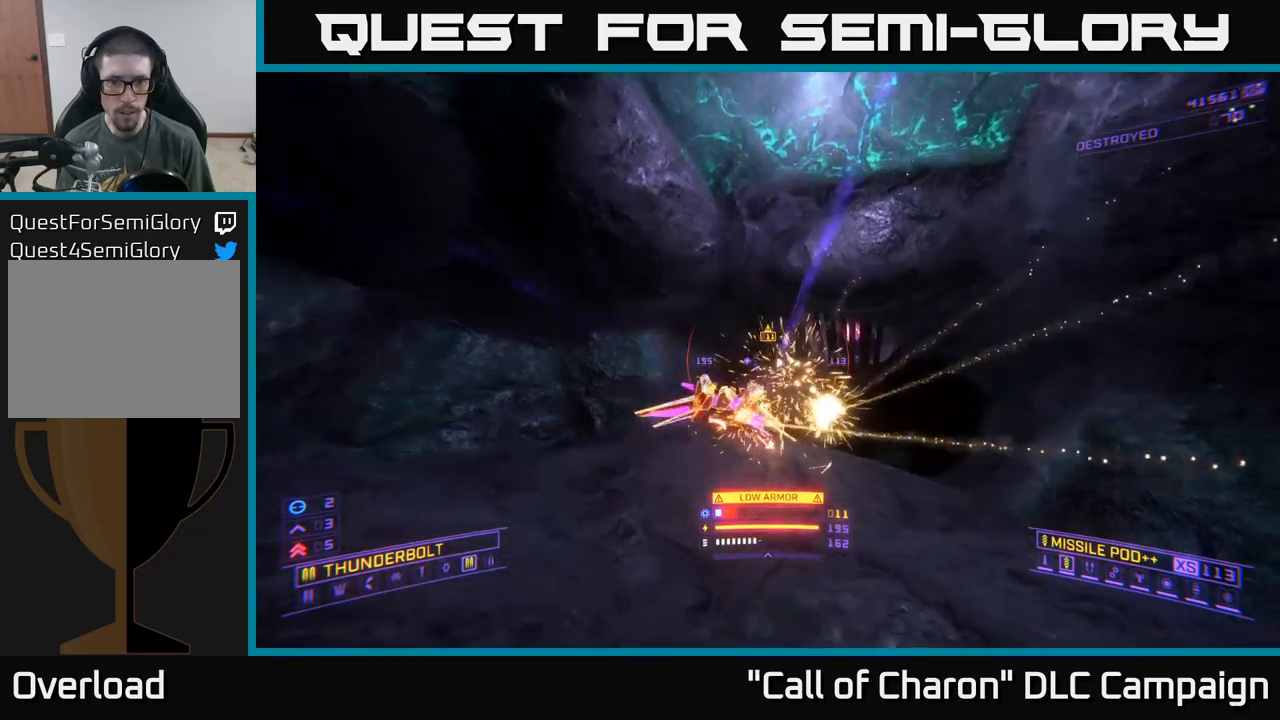
{"dt_ms": 500, "buttons": ["A"], "left_stick": "right", "right_stick": "center", "events": [[66, "R2", "down"], [133, "A", "down"], [133, "R2", "up"], [133, "right_stick", "center"], [250, "left_stick", "down-left"], [300, "right_stick", "up-right"], [433, "left_stick", "right"], [433, "right_stick", "center"]]}
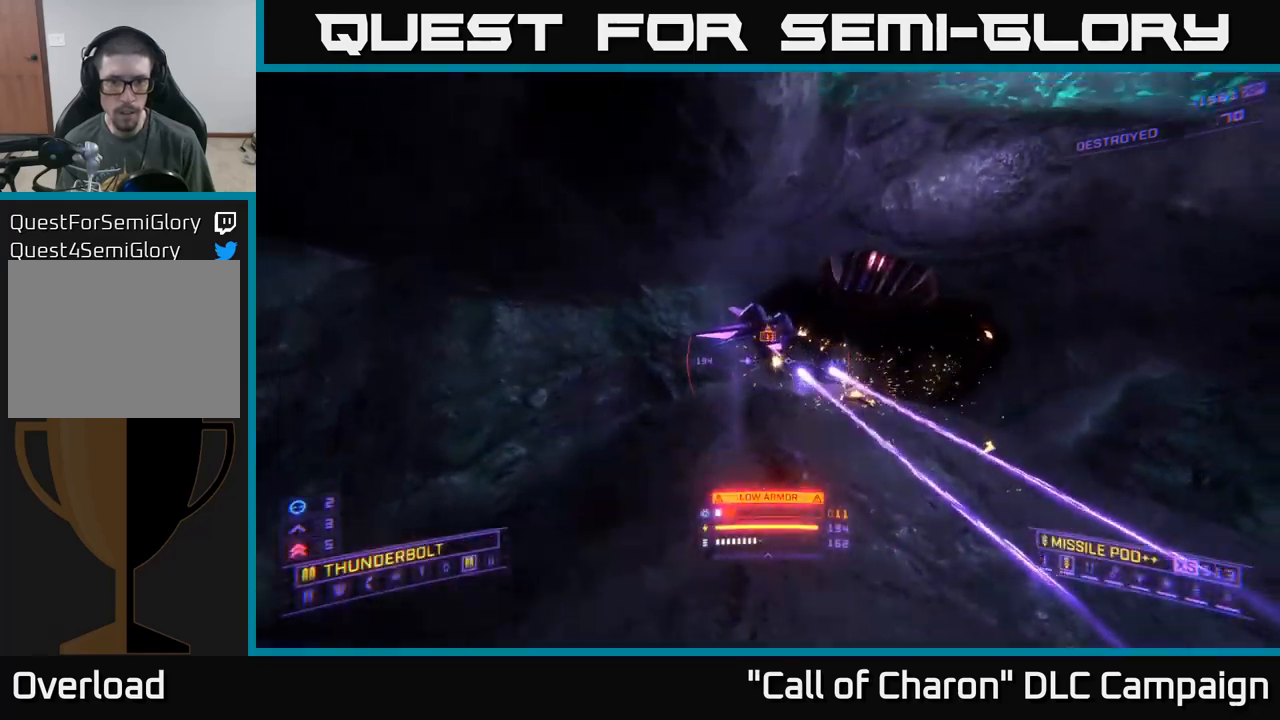
{"dt_ms": 500, "buttons": ["X"], "left_stick": "up-right", "right_stick": "down-left", "events": [[83, "right_stick", "up-left"], [133, "R2", "down"], [183, "A", "up"], [200, "R2", "up"], [216, "X", "down"], [216, "right_stick", "center"], [433, "left_stick", "up-right"], [450, "right_stick", "down-left"]]}
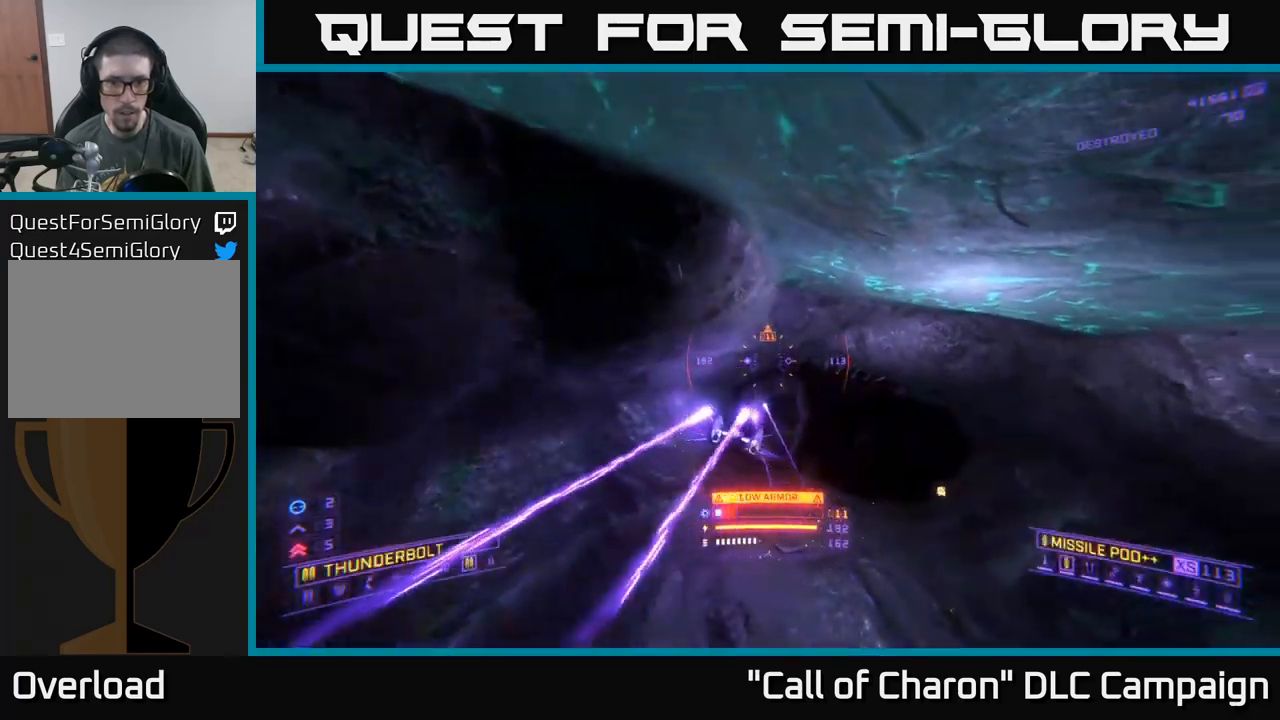
{"dt_ms": 500, "buttons": [], "left_stick": "up", "right_stick": "up-left", "events": [[166, "right_stick", "center"], [316, "left_stick", "up"], [483, "right_stick", "up-left"], [500, "X", "up"]]}
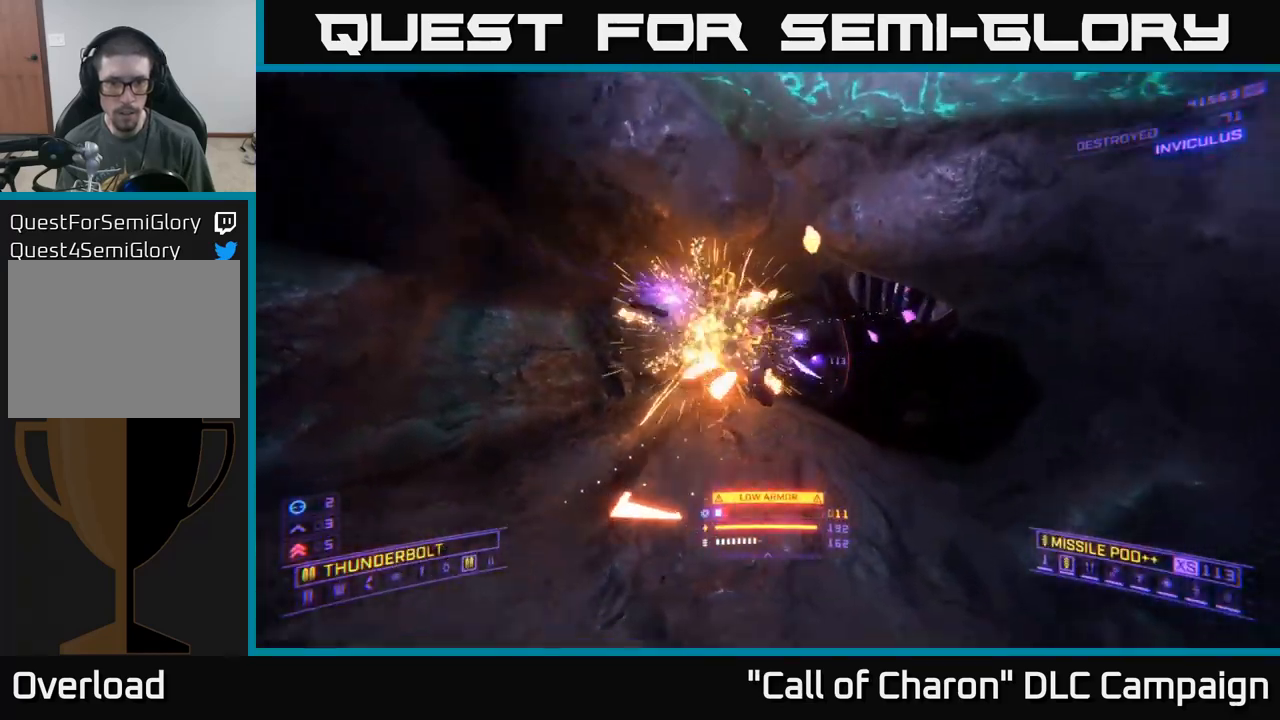
{"dt_ms": 500, "buttons": [], "left_stick": "left", "right_stick": "right", "events": [[50, "right_stick", "up"], [100, "left_stick", "center"], [200, "right_stick", "center"], [450, "left_stick", "left"], [450, "right_stick", "right"]]}
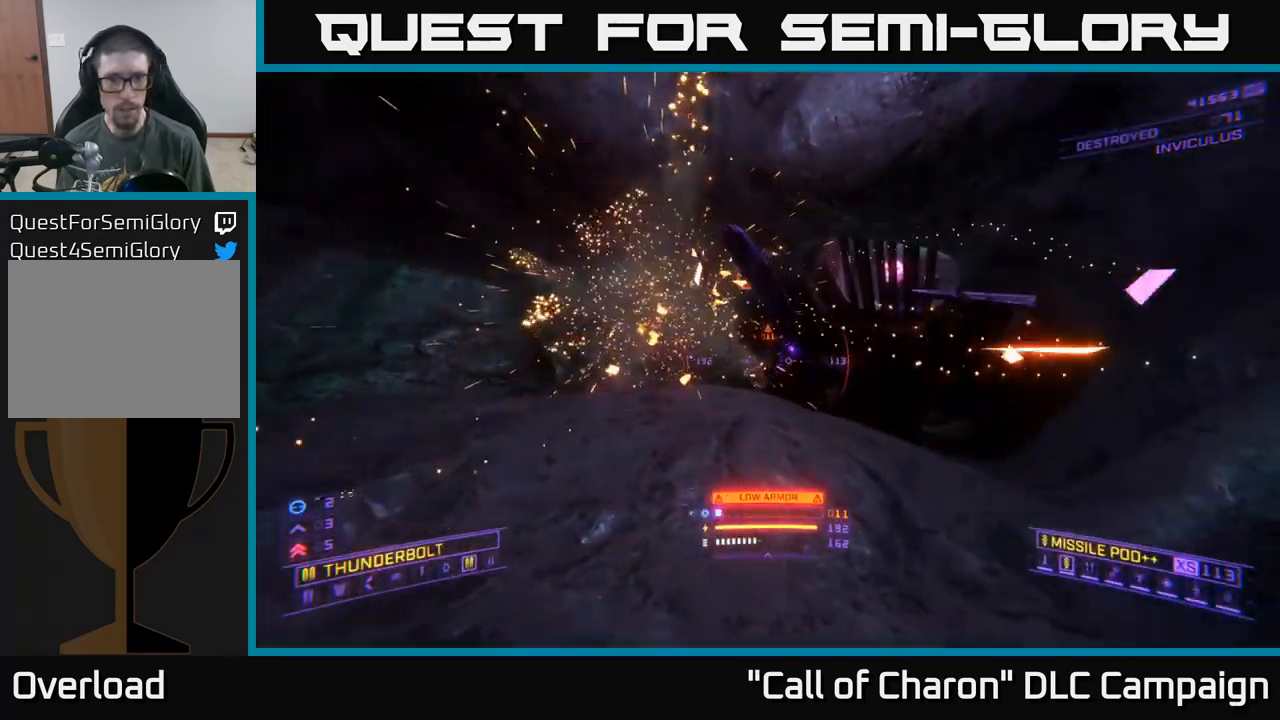
{"dt_ms": 500, "buttons": [], "left_stick": "up", "right_stick": "down-right", "events": [[133, "left_stick", "center"], [166, "A", "down"], [200, "left_stick", "up"], [266, "right_stick", "center"], [466, "right_stick", "down-right"], [500, "A", "up"]]}
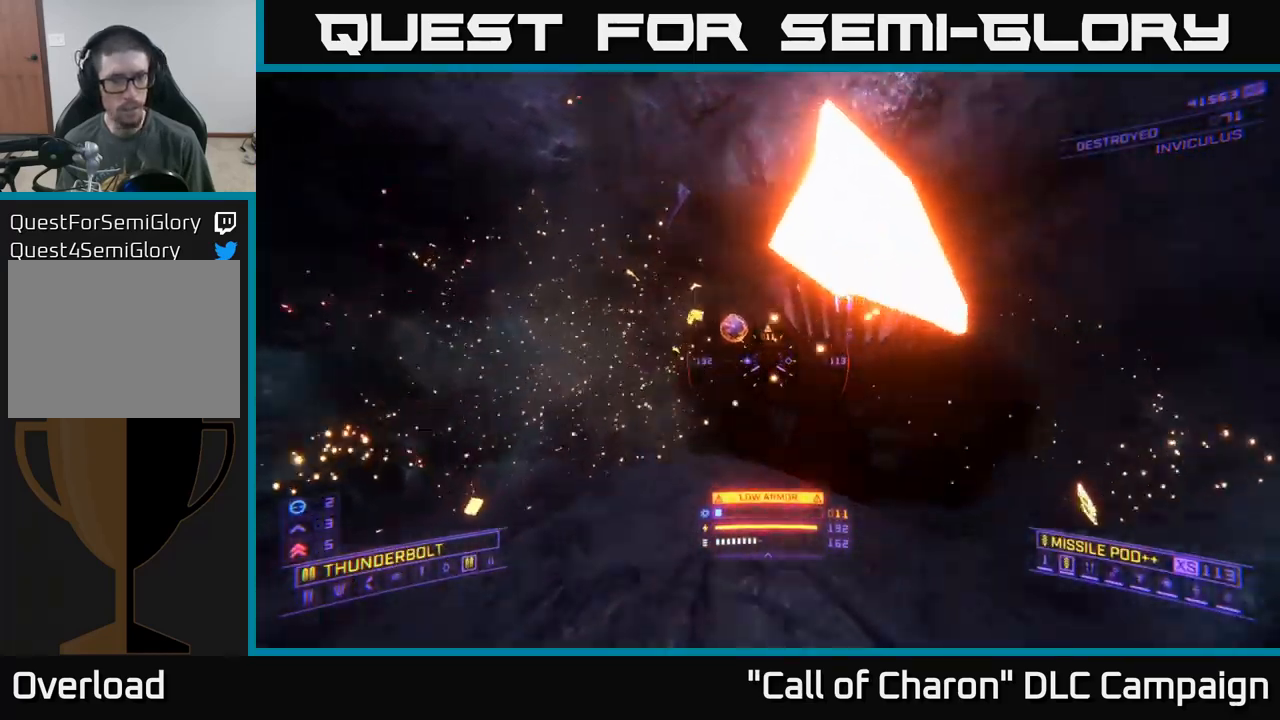
{"dt_ms": 500, "buttons": [], "left_stick": "up", "right_stick": "center", "events": [[83, "right_stick", "down"], [216, "X", "down"], [266, "right_stick", "center"], [433, "X", "up"]]}
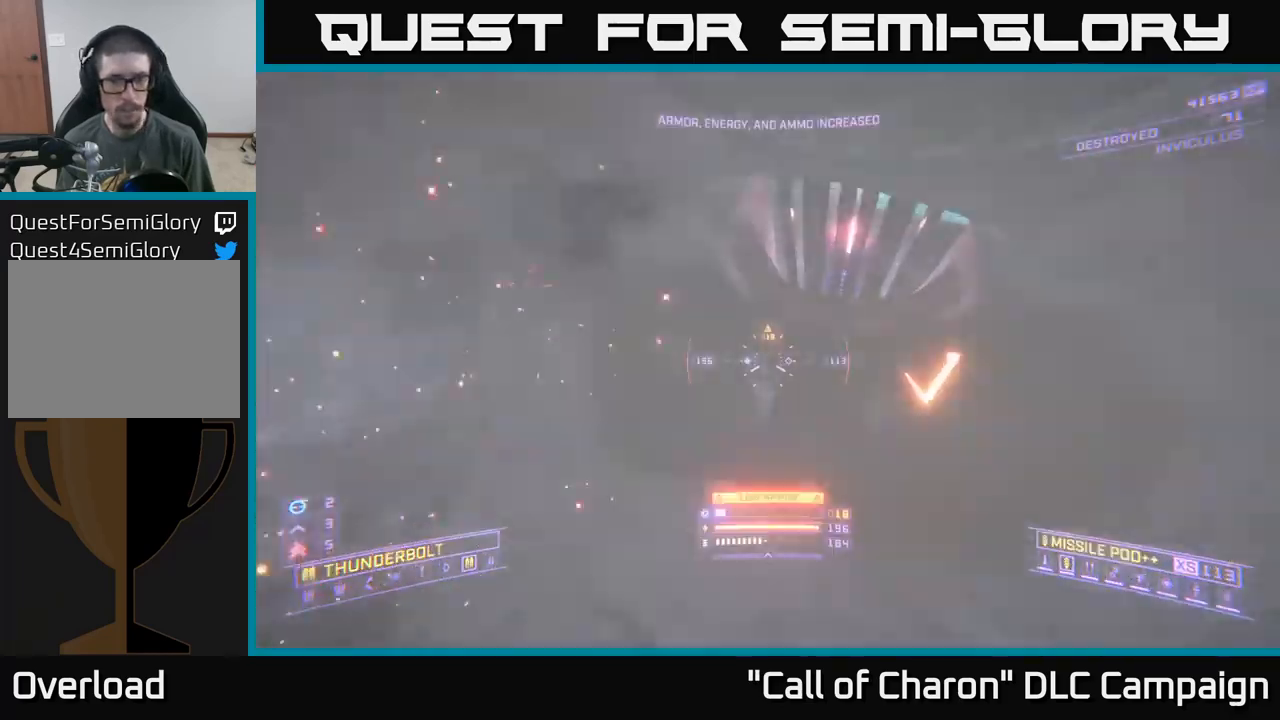
{"dt_ms": 500, "buttons": [], "left_stick": "down", "right_stick": "up-right", "events": [[116, "left_stick", "center"], [183, "left_stick", "down"], [183, "right_stick", "up"], [233, "right_stick", "up-right"]]}
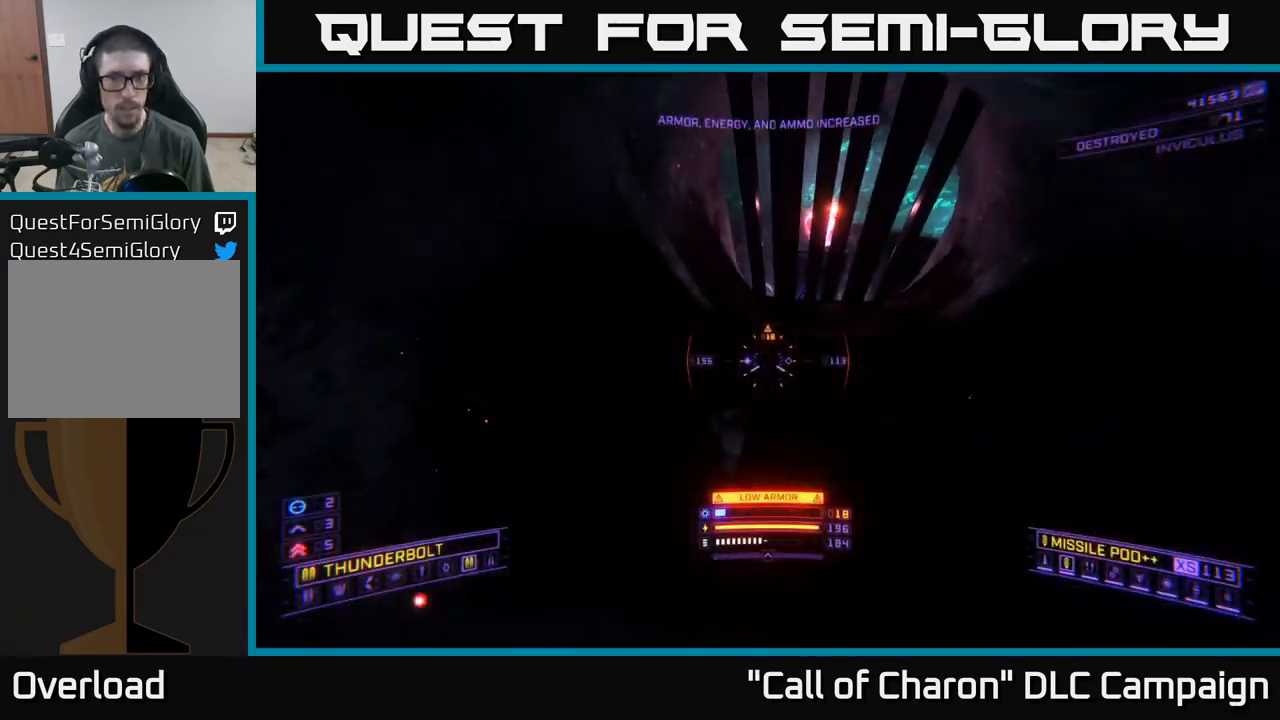
{"dt_ms": 500, "buttons": [], "left_stick": "up", "right_stick": "down", "events": [[33, "right_stick", "center"], [50, "left_stick", "center"], [200, "left_stick", "up"], [500, "right_stick", "down"]]}
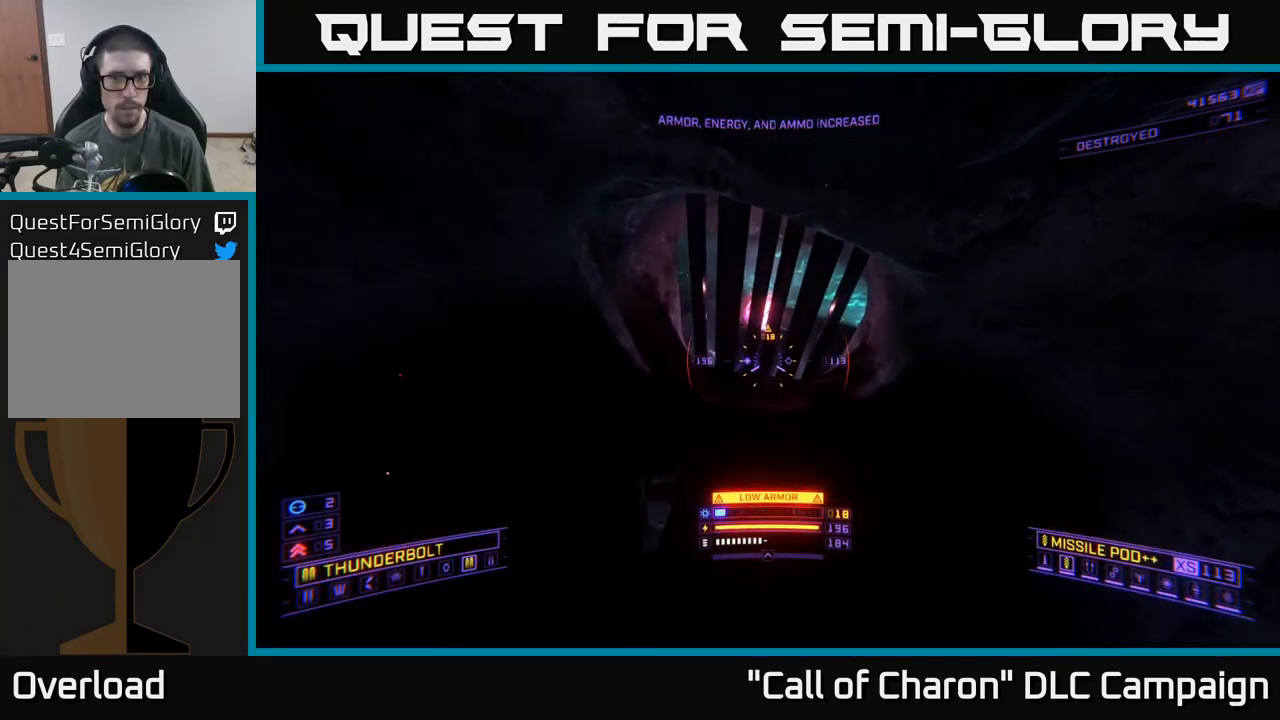
{"dt_ms": 500, "buttons": [], "left_stick": "center", "right_stick": "center", "events": [[50, "left_stick", "center"], [233, "left_stick", "down"], [233, "right_stick", "center"], [500, "left_stick", "center"]]}
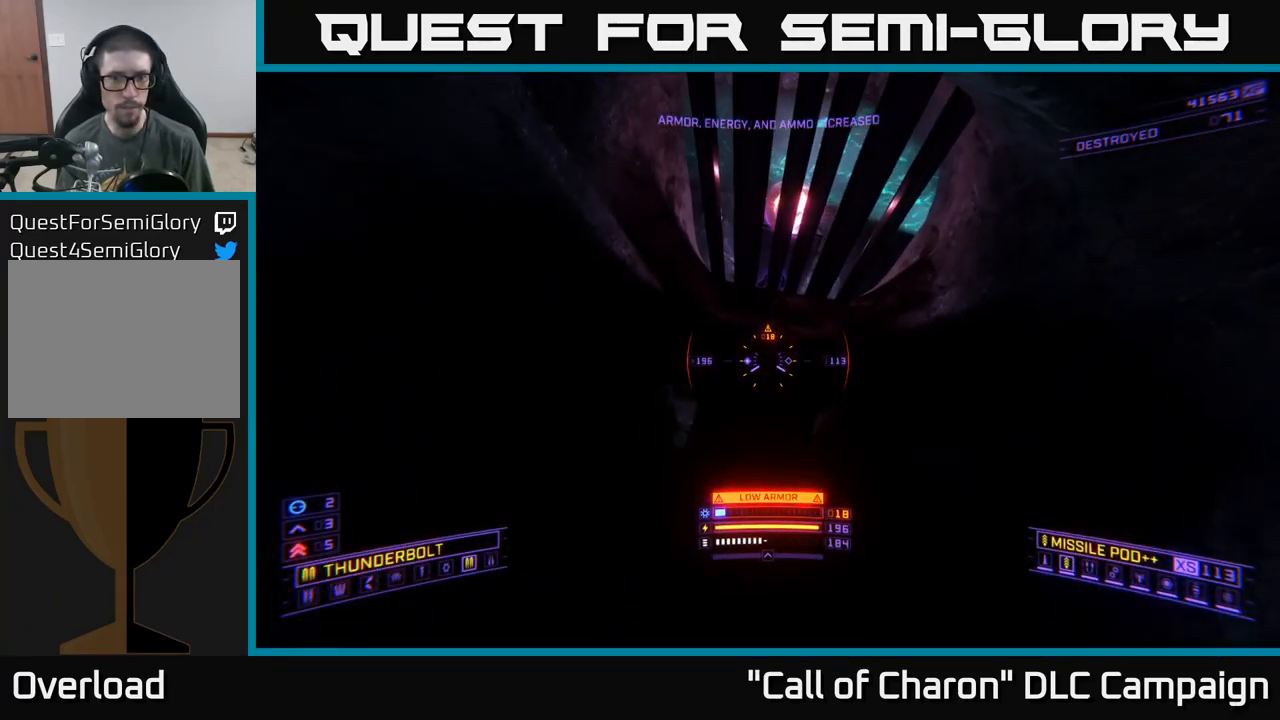
{"dt_ms": 500, "buttons": [], "left_stick": "center", "right_stick": "right", "events": [[16, "right_stick", "right"], [150, "DPAD_UP", "down"], [266, "DPAD_UP", "up"], [350, "right_stick", "down"], [500, "right_stick", "right"]]}
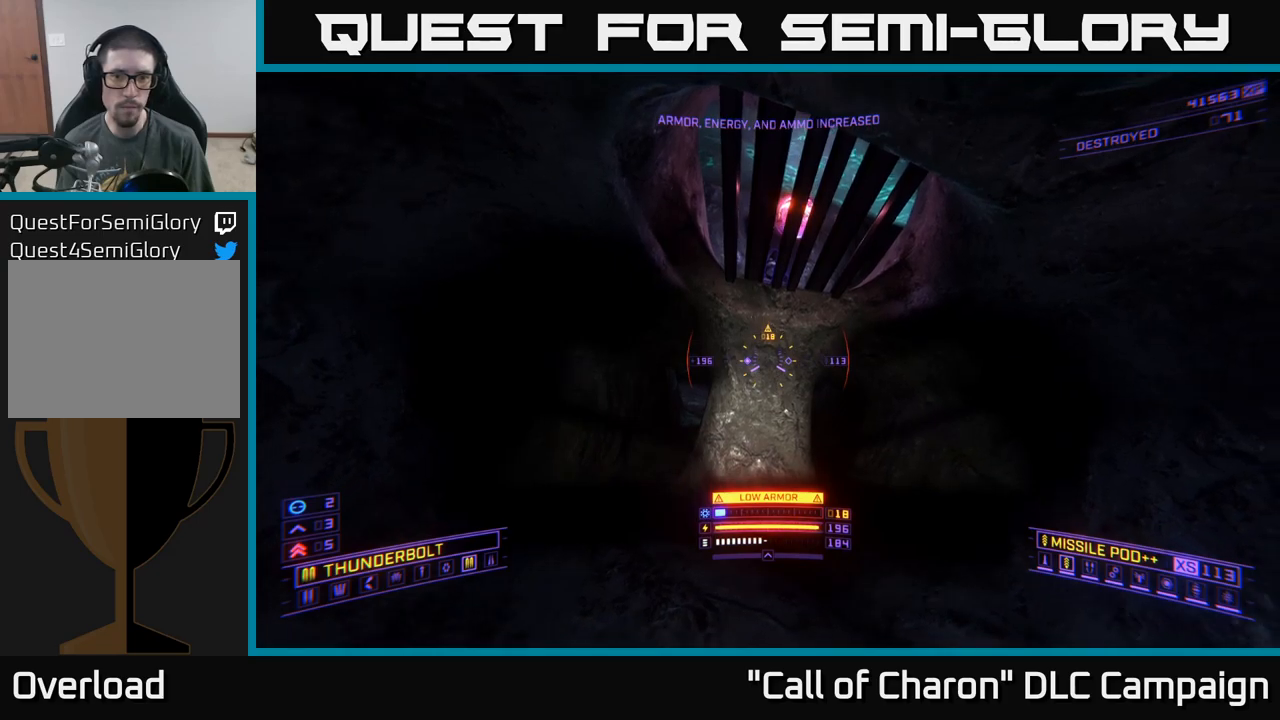
{"dt_ms": 1000, "buttons": ["X", "L3"], "left_stick": "center", "right_stick": "up"}
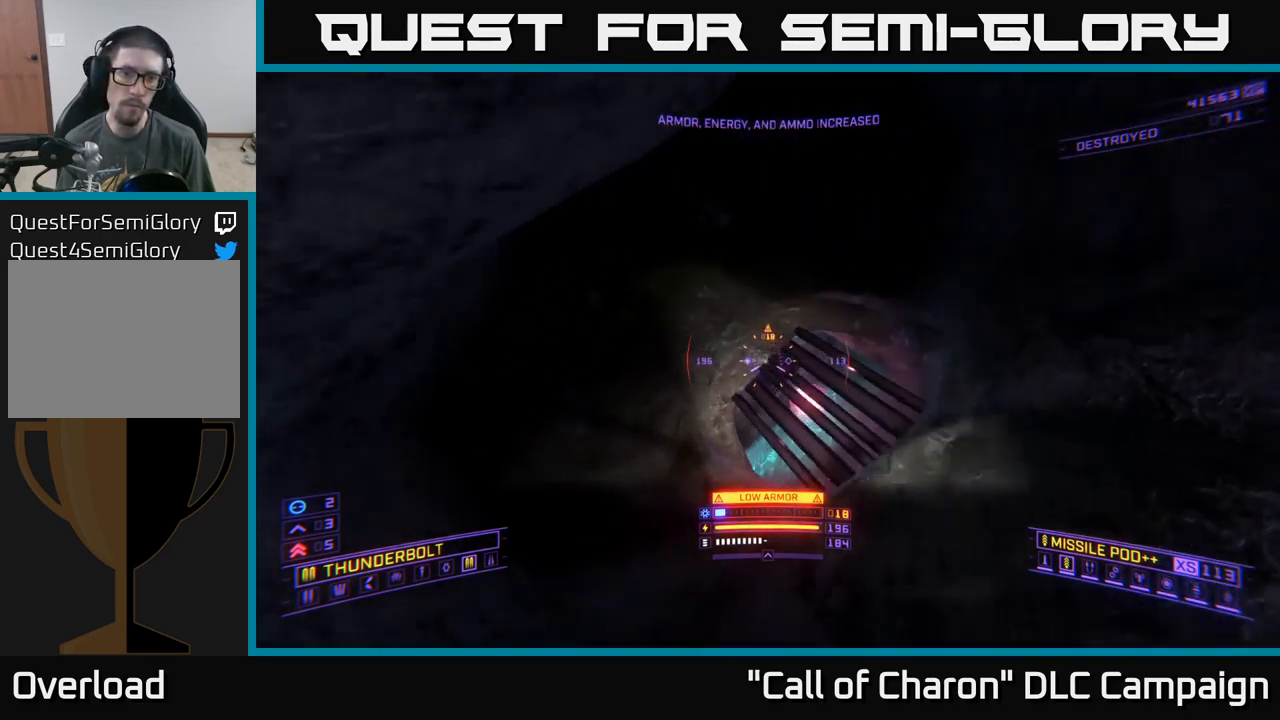
{"dt_ms": 500, "buttons": [], "left_stick": "up", "right_stick": "center", "events": [[33, "L3", "up"], [50, "left_stick", "up-left"], [67, "X", "up"], [150, "right_stick", "center"], [400, "left_stick", "up"]]}
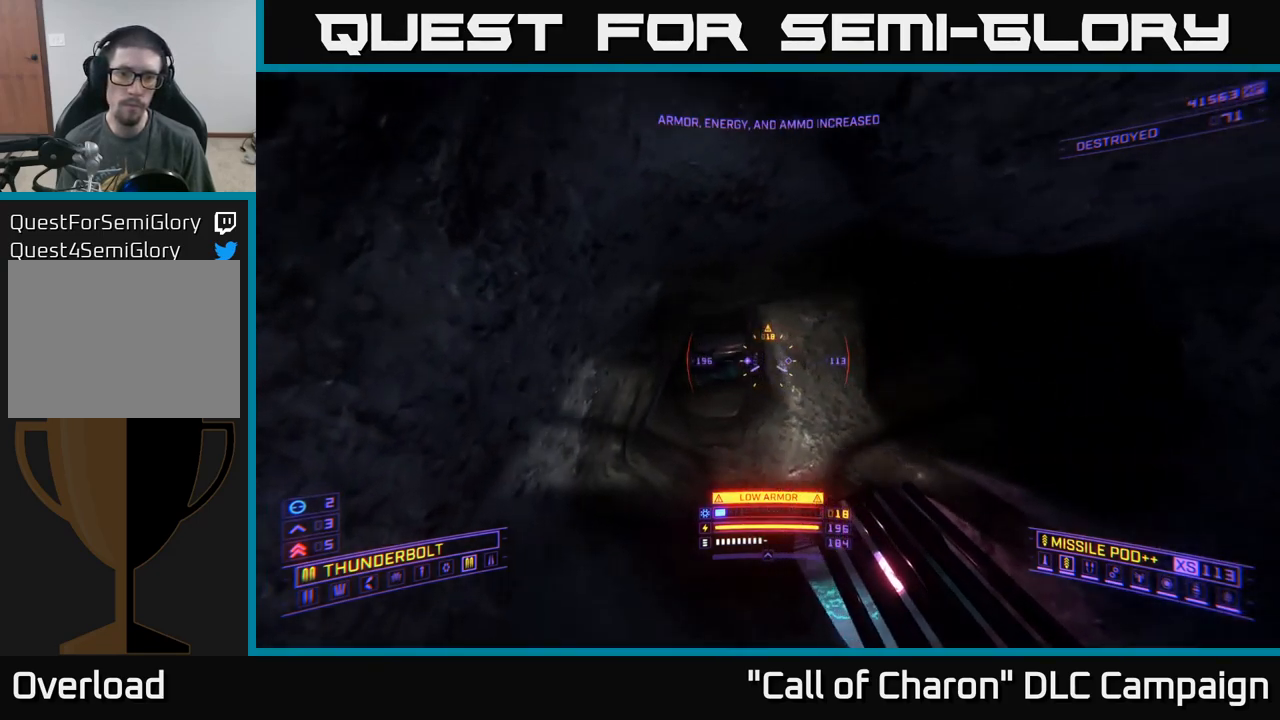
{"dt_ms": 500, "buttons": [], "left_stick": "right", "right_stick": "center", "events": [[283, "left_stick", "right"]]}
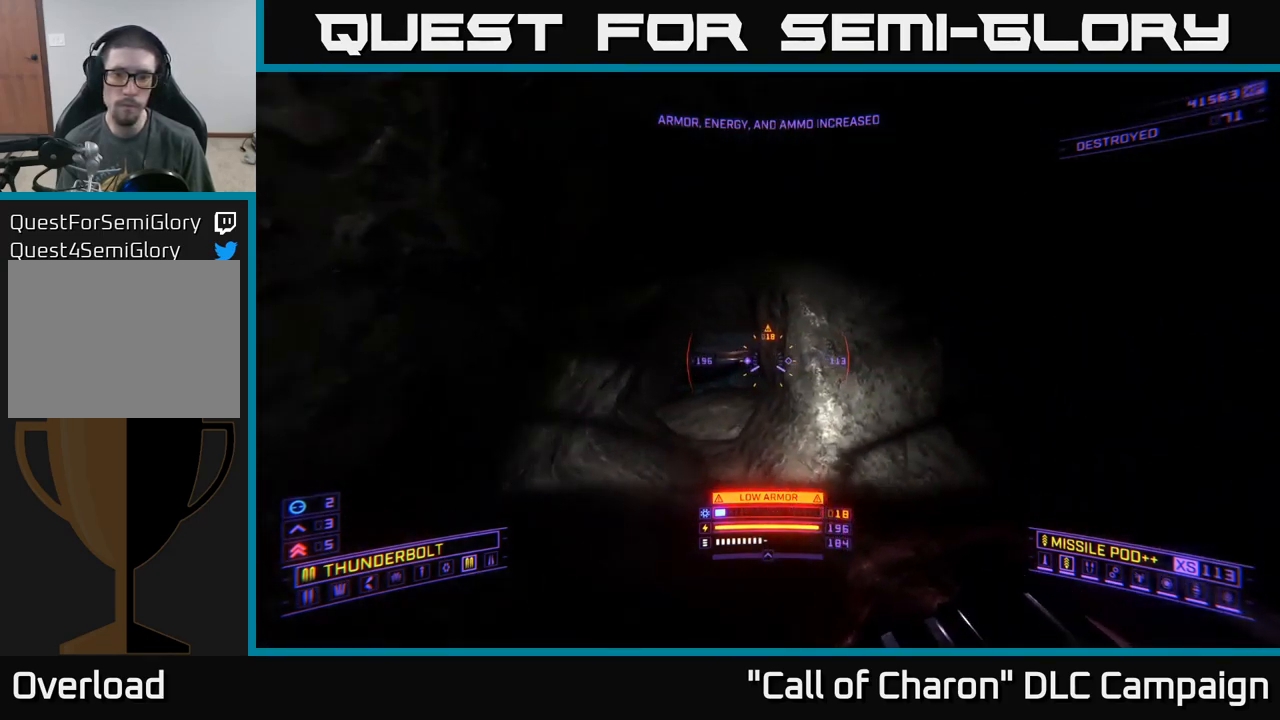
{"dt_ms": 500, "buttons": [], "left_stick": "up-right", "right_stick": "left", "events": [[233, "left_stick", "up-right"], [350, "right_stick", "left"]]}
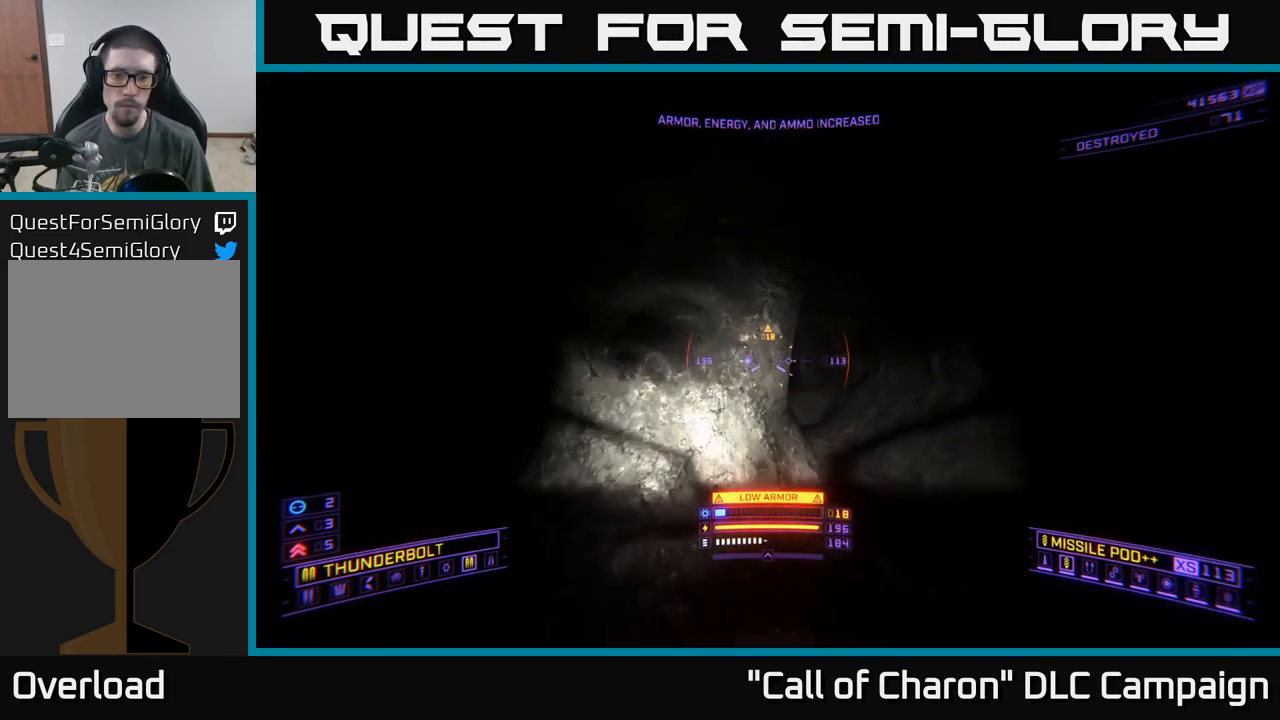
{"dt_ms": 500, "buttons": [], "left_stick": "up", "right_stick": "left", "events": [[83, "left_stick", "up"]]}
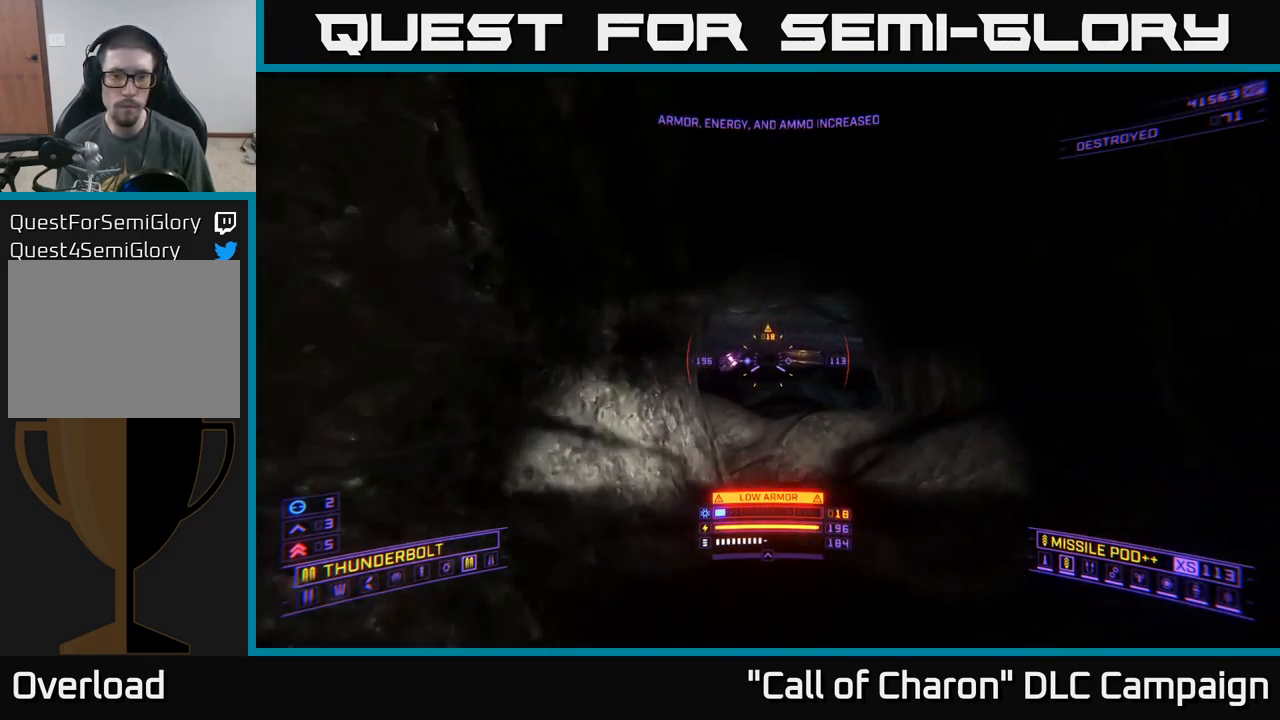
{"dt_ms": 500, "buttons": [], "left_stick": "center", "right_stick": "center", "events": [[17, "left_stick", "up-right"], [67, "right_stick", "center"], [117, "left_stick", "up"], [283, "left_stick", "center"], [383, "left_stick", "up"], [500, "left_stick", "center"]]}
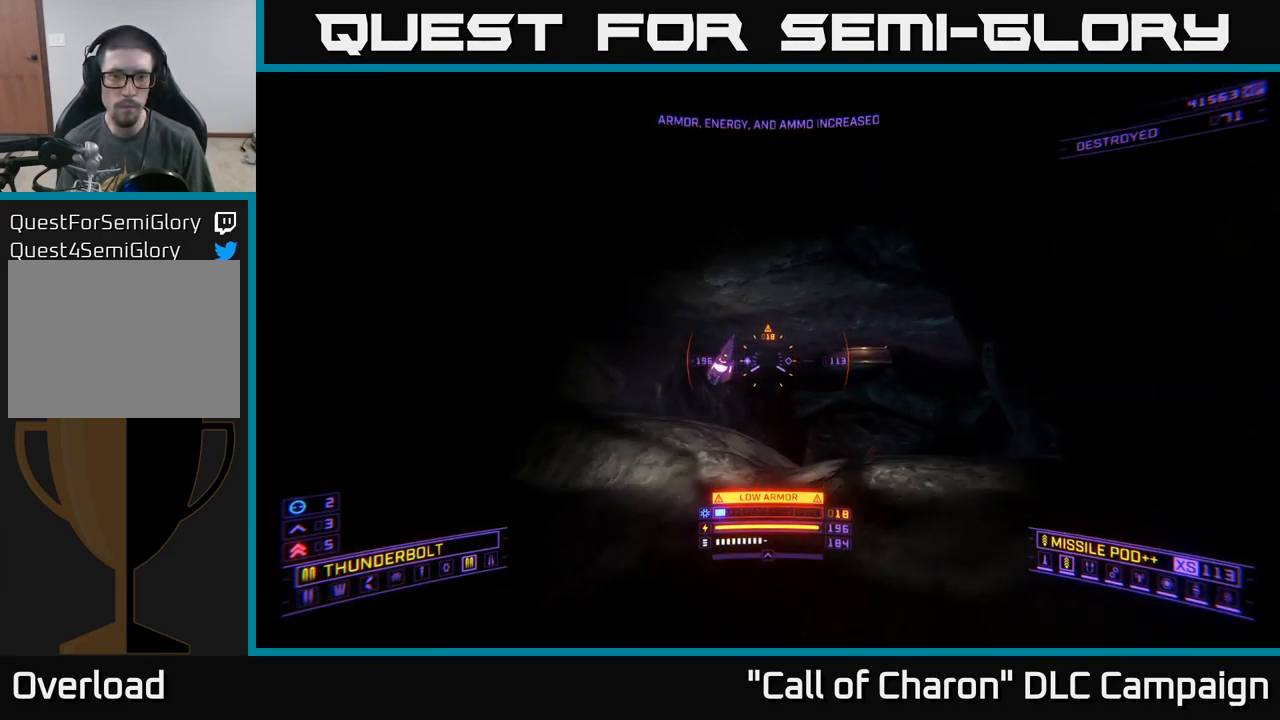
{"dt_ms": 500, "buttons": [], "left_stick": "up-left", "right_stick": "down-right", "events": [[100, "left_stick", "up-left"], [167, "right_stick", "down"], [267, "left_stick", "up"], [367, "right_stick", "down-right"], [383, "left_stick", "center"], [500, "left_stick", "up-left"]]}
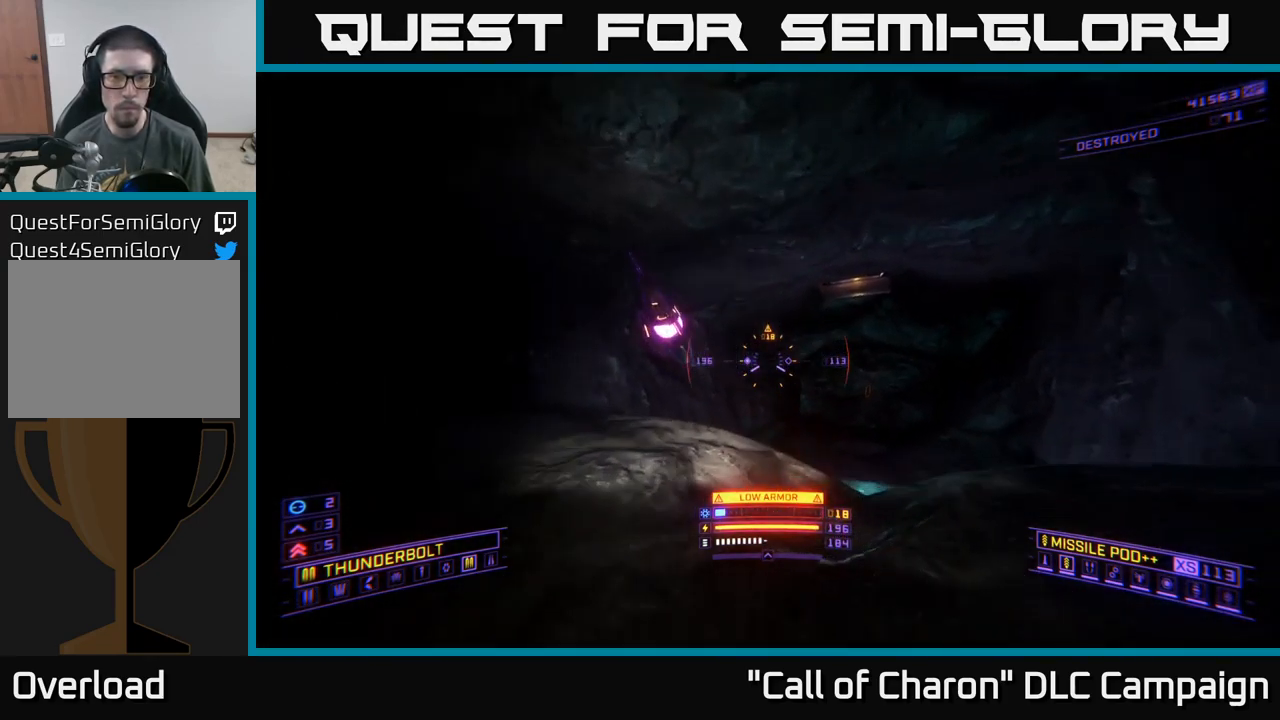
{"dt_ms": 500, "buttons": [], "left_stick": "center", "right_stick": "center", "events": [[67, "right_stick", "down"], [217, "left_stick", "center"], [217, "right_stick", "center"], [367, "left_stick", "up"], [500, "left_stick", "center"]]}
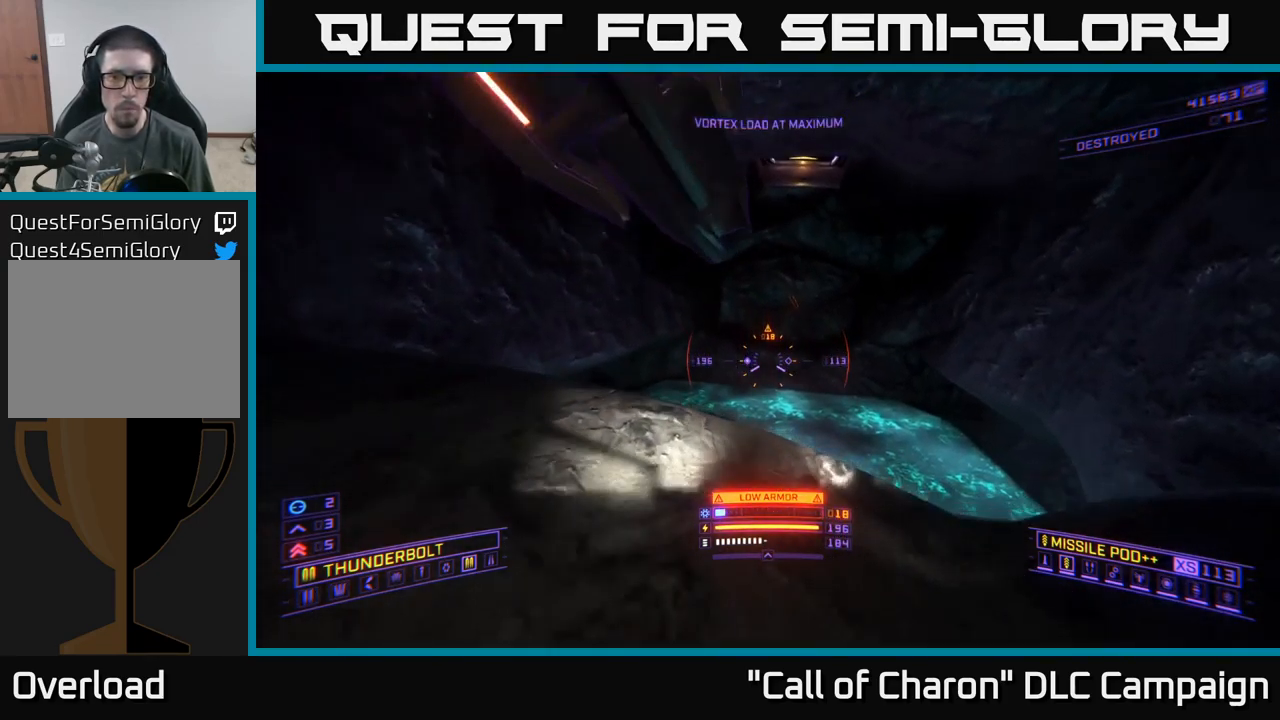
{"dt_ms": 500, "buttons": [], "left_stick": "center", "right_stick": "center", "events": [[250, "DPAD_UP", "down"], [333, "DPAD_UP", "up"]]}
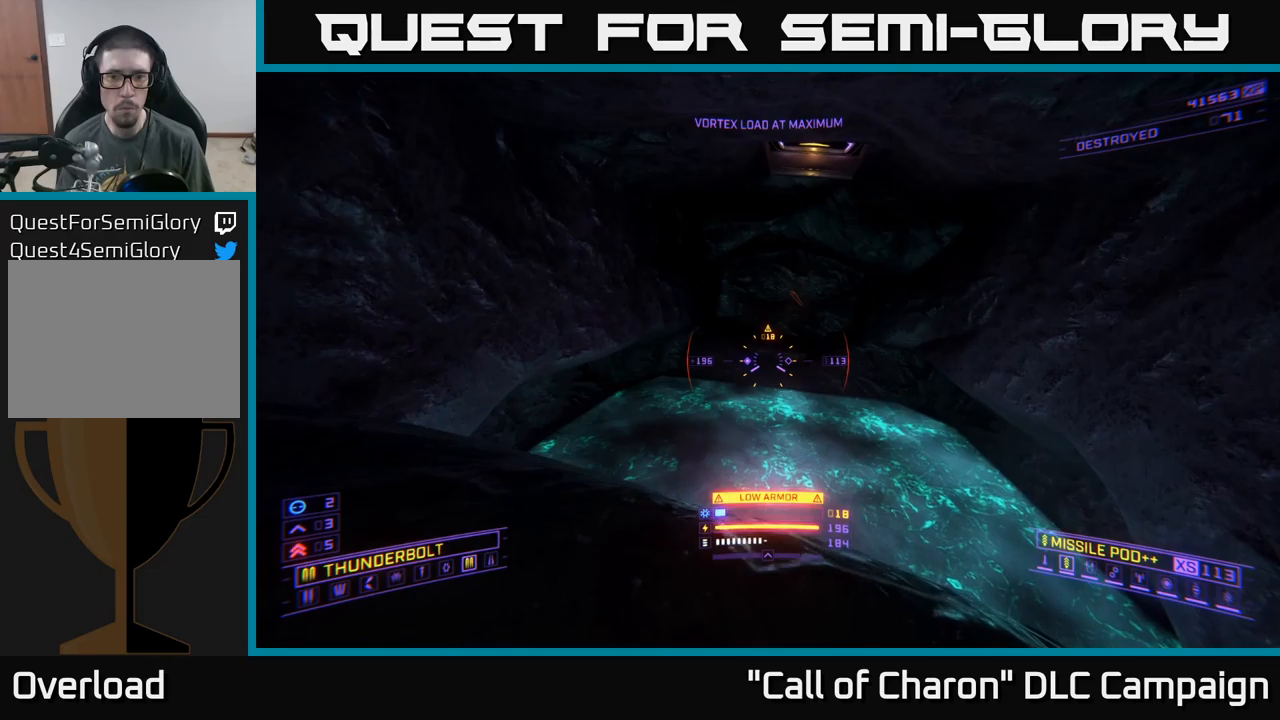
{"dt_ms": 500, "buttons": [], "left_stick": "left", "right_stick": "right", "events": [[50, "left_stick", "left"], [50, "right_stick", "right"]]}
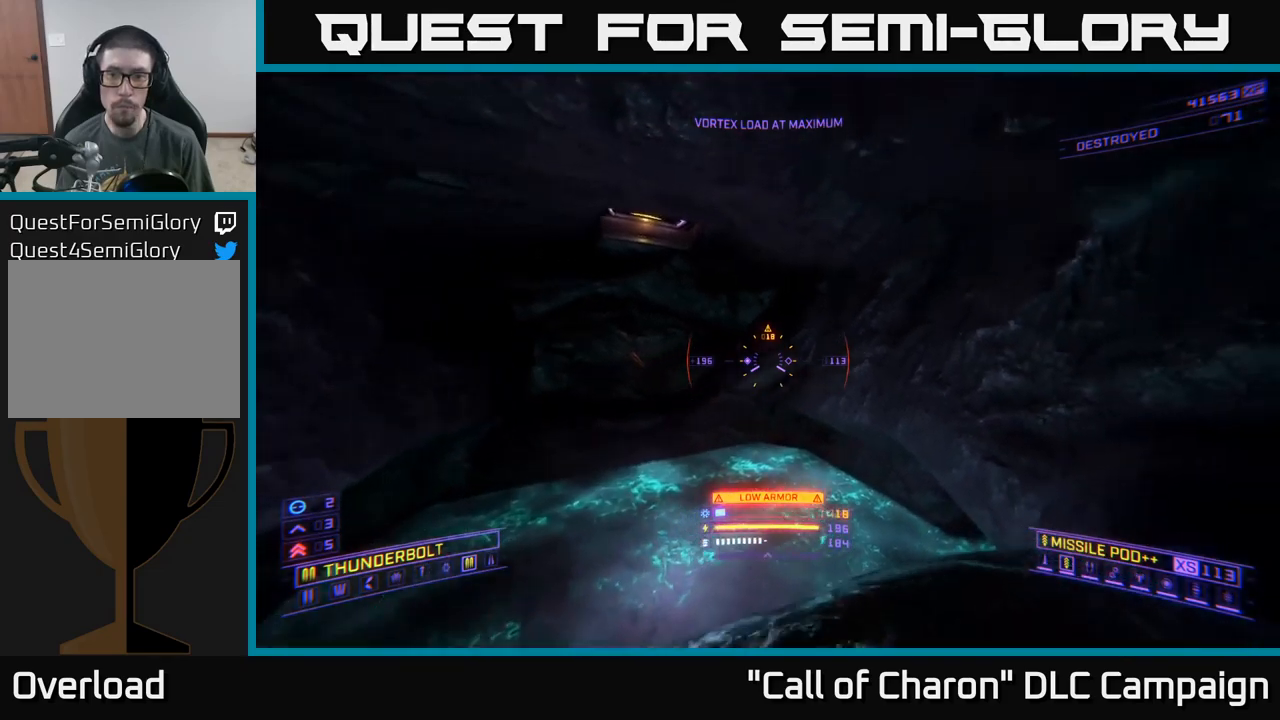
{"dt_ms": 500, "buttons": ["L1"], "left_stick": "up-left", "right_stick": "down-right", "events": [[117, "right_stick", "down-right"], [150, "left_stick", "up-left"], [250, "L1", "down"]]}